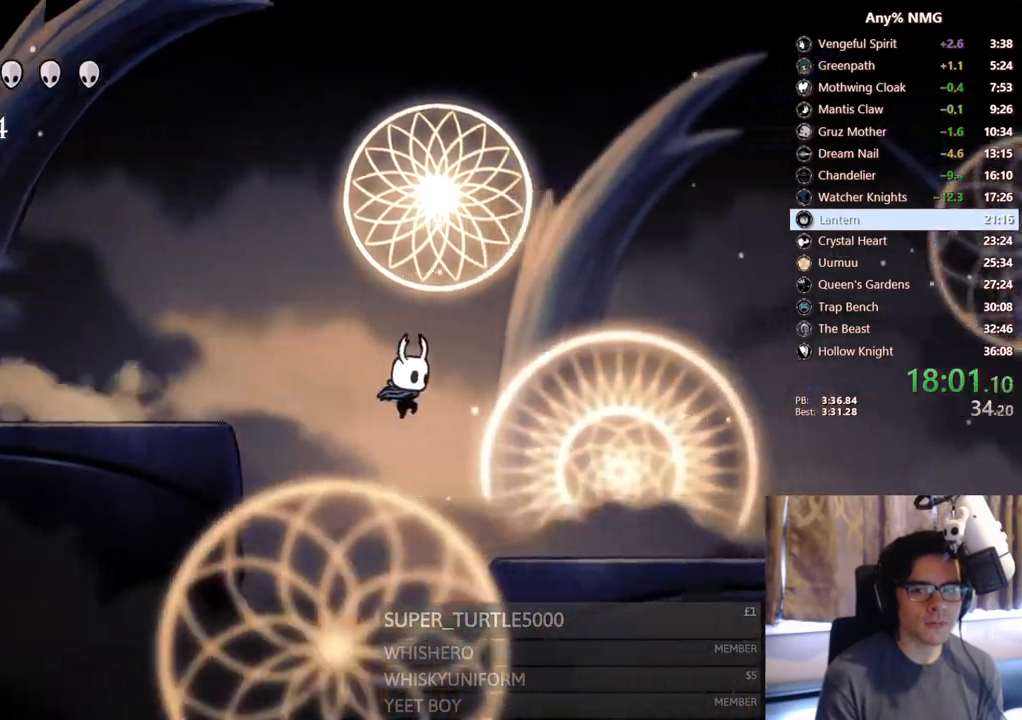
Gameplay with a controller (Xbox layout); each line is a JSON object with the inputs held at the frame after it (dt_ms = milliseconds from this image to that frame). "events" lists button and stick changes between this image and that frame as [ms after this image, input, new state], when the widget could be followed in between. Not read: HOME R3 SHARE.
{"dt_ms": 500, "buttons": ["R2", "DPAD_RIGHT"], "left_stick": "center", "right_stick": "center", "events": [[317, "R2", "down"]]}
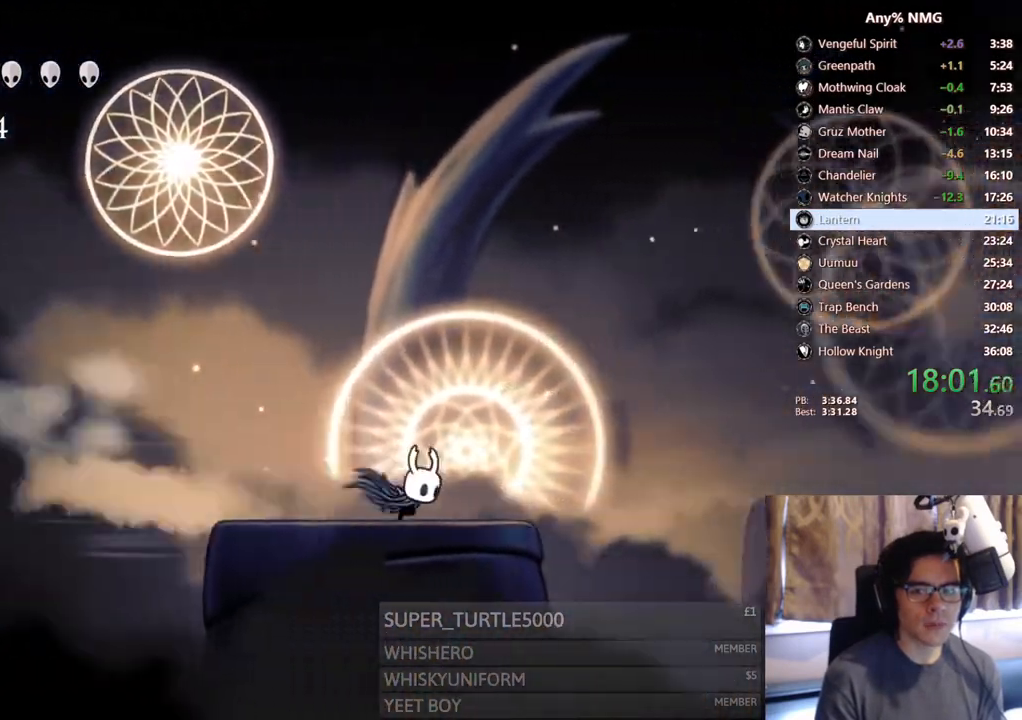
{"dt_ms": 500, "buttons": ["R2", "DPAD_RIGHT"], "left_stick": "center", "right_stick": "center"}
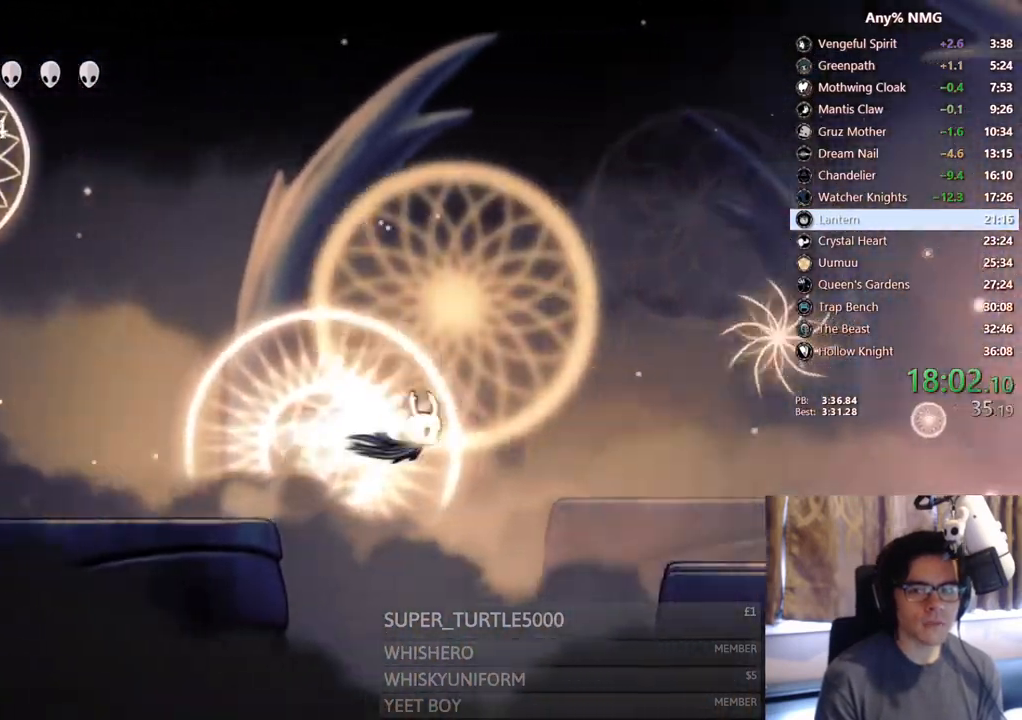
{"dt_ms": 500, "buttons": ["DPAD_RIGHT"], "left_stick": "center", "right_stick": "center", "events": [[33, "X", "down"], [83, "X", "up"], [183, "R2", "up"]]}
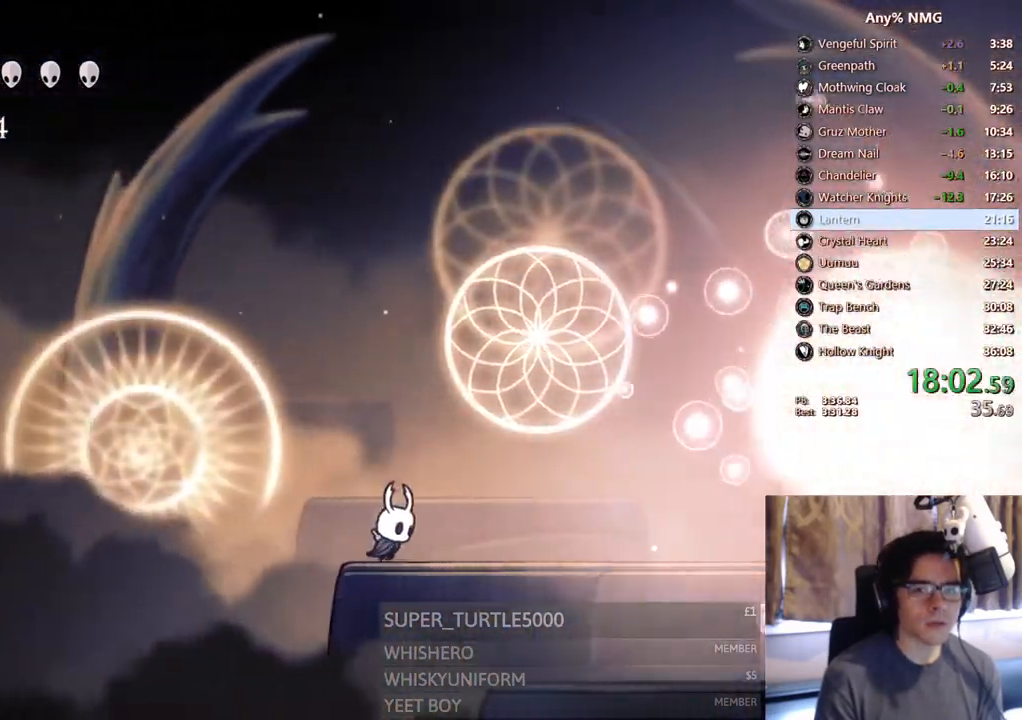
{"dt_ms": 500, "buttons": ["DPAD_RIGHT"], "left_stick": "center", "right_stick": "center", "events": [[83, "R2", "down"], [333, "R2", "up"]]}
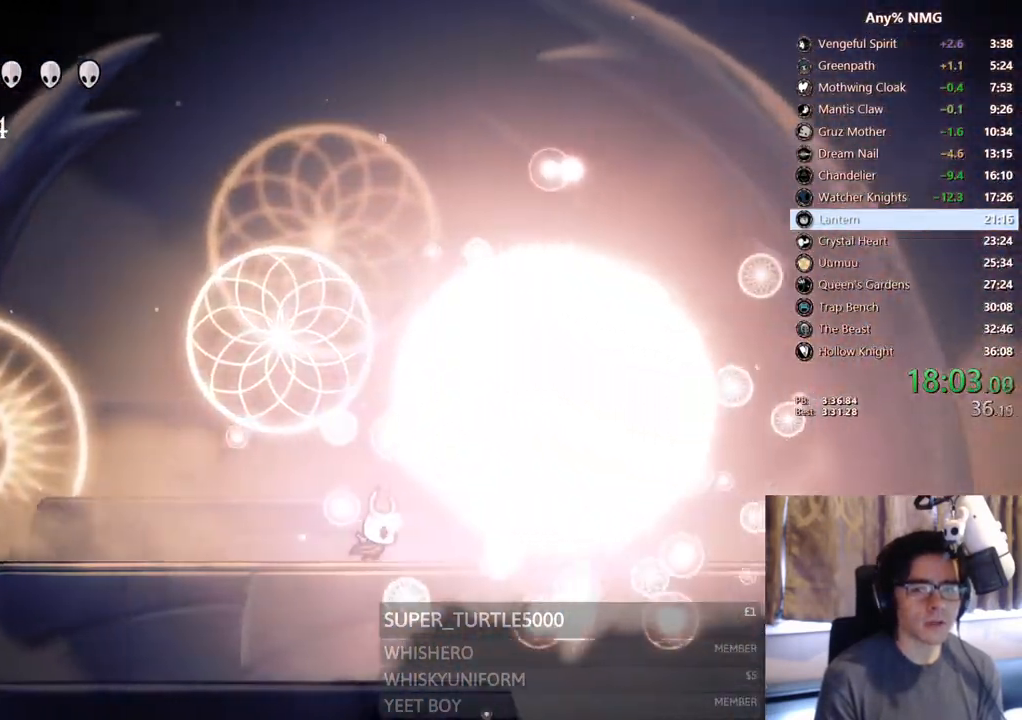
{"dt_ms": 1000, "buttons": ["X"], "left_stick": "center", "right_stick": "center"}
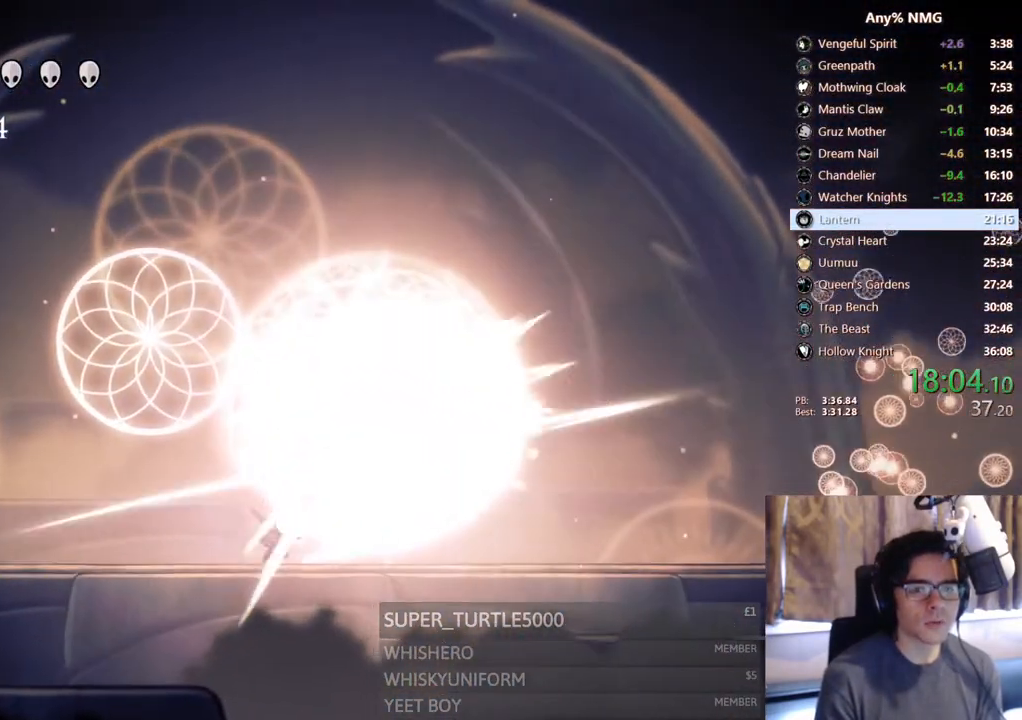
{"dt_ms": 1000, "buttons": [], "left_stick": "center", "right_stick": "center"}
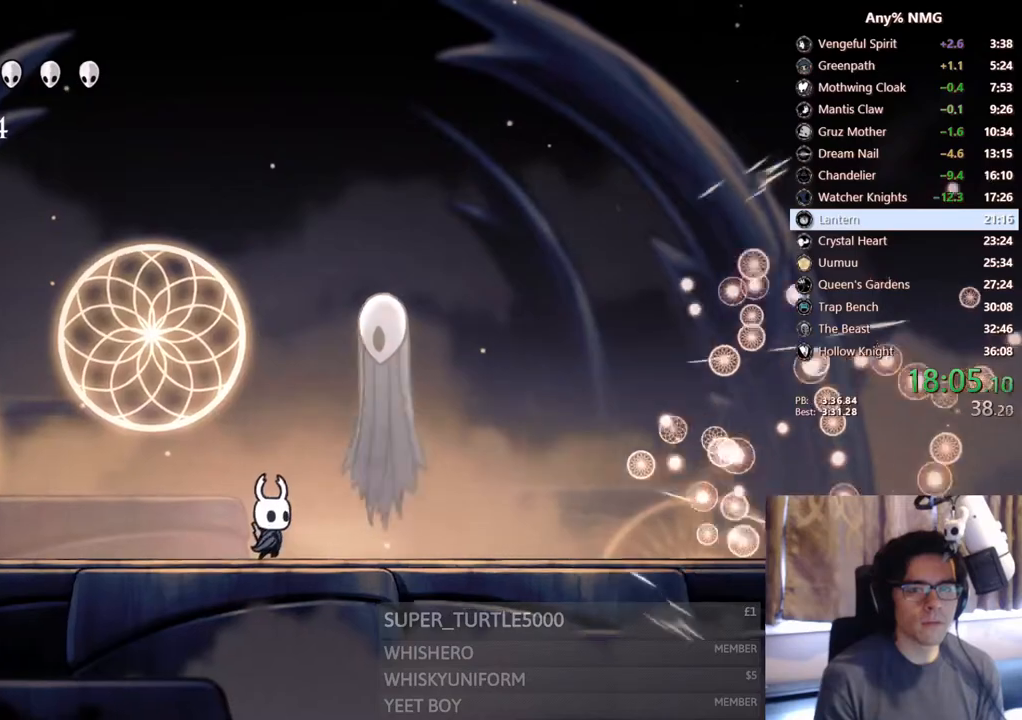
{"dt_ms": 500, "buttons": ["DPAD_RIGHT"], "left_stick": "center", "right_stick": "center", "events": [[50, "DPAD_RIGHT", "down"], [100, "X", "down"], [167, "DPAD_RIGHT", "up"], [400, "X", "up"], [483, "DPAD_RIGHT", "down"]]}
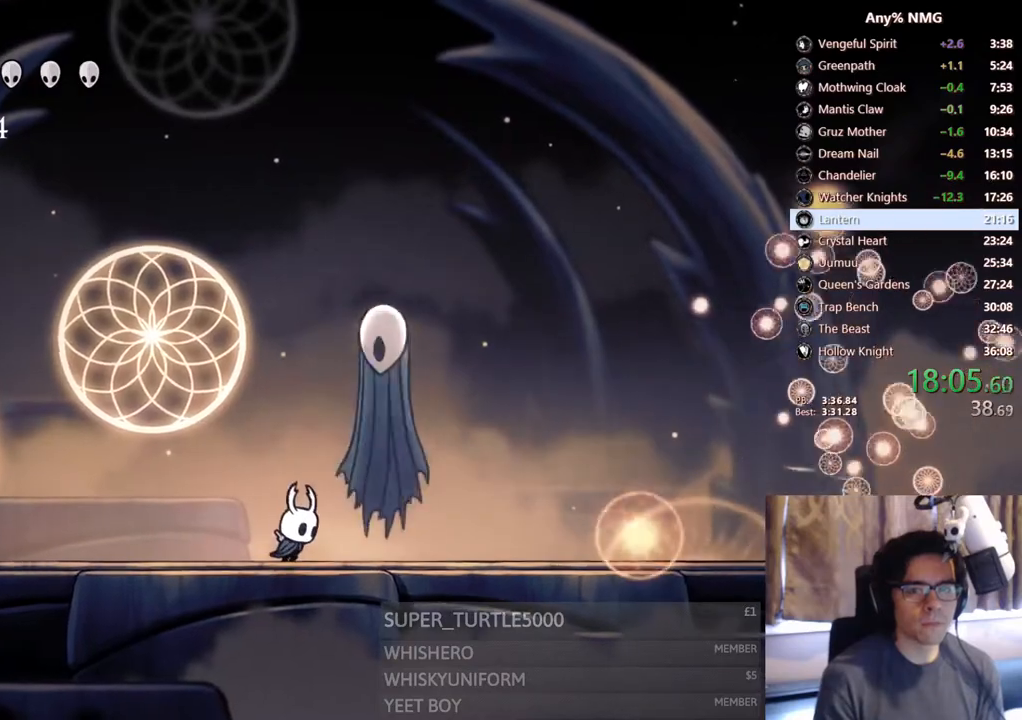
{"dt_ms": 500, "buttons": ["X"], "left_stick": "center", "right_stick": "center", "events": [[17, "X", "down"], [100, "DPAD_RIGHT", "up"], [317, "X", "up"], [400, "DPAD_RIGHT", "down"], [450, "X", "down"], [467, "DPAD_RIGHT", "up"]]}
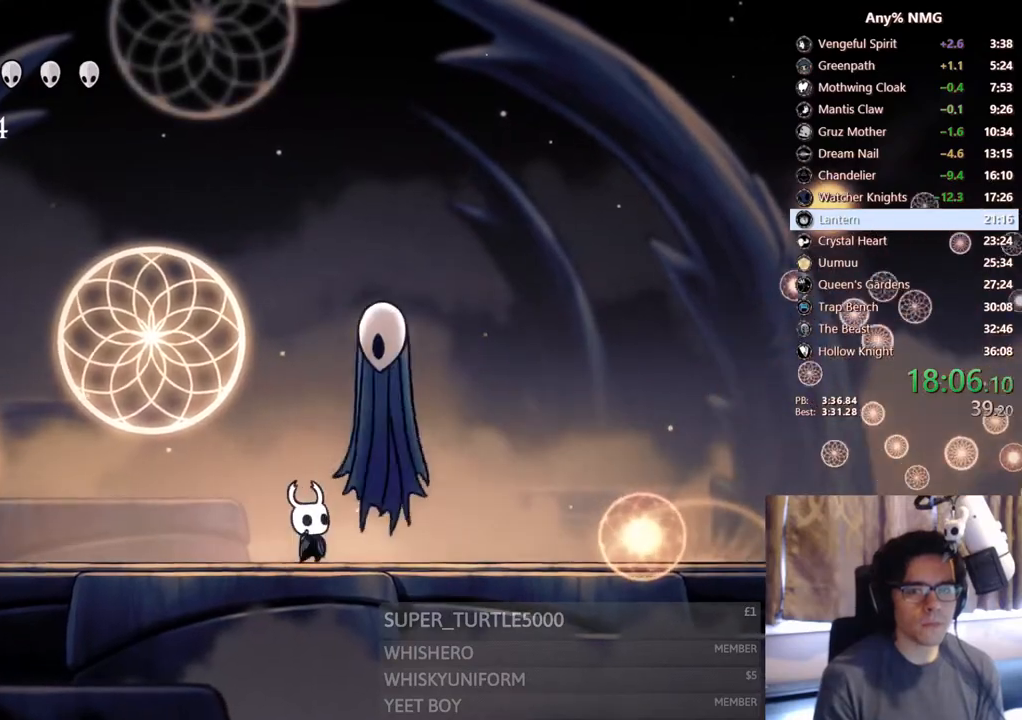
{"dt_ms": 500, "buttons": ["X"], "left_stick": "center", "right_stick": "center", "events": [[217, "X", "up"], [300, "DPAD_RIGHT", "down"], [367, "X", "down"], [417, "DPAD_RIGHT", "up"]]}
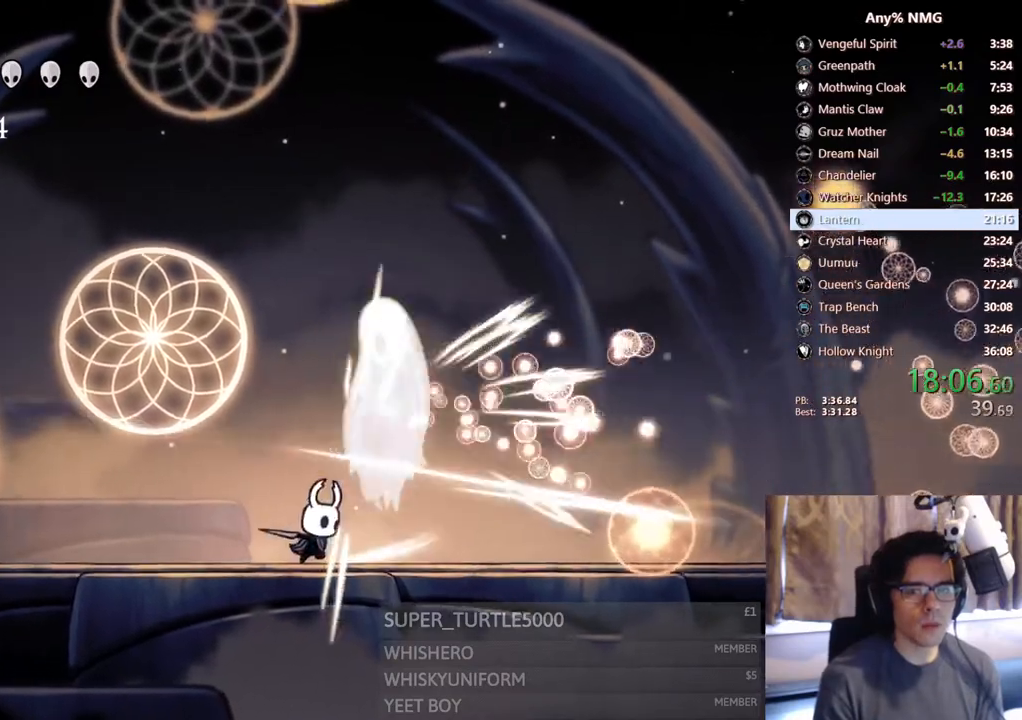
{"dt_ms": 500, "buttons": ["X"], "left_stick": "center", "right_stick": "center"}
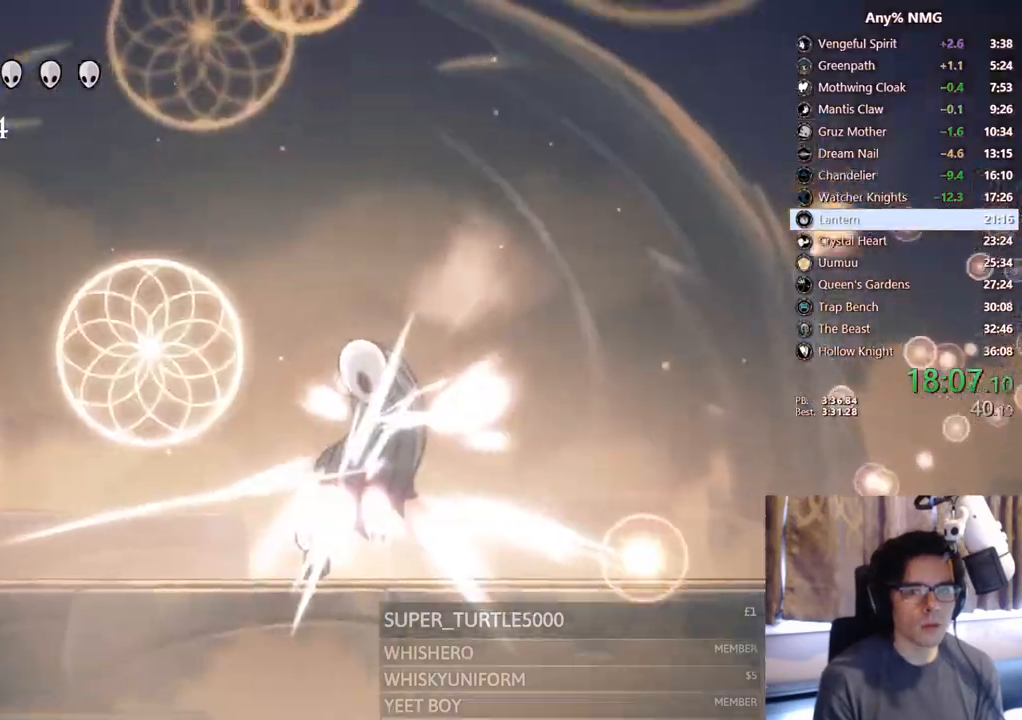
{"dt_ms": 500, "buttons": ["B"], "left_stick": "center", "right_stick": "center", "events": [[33, "X", "up"], [133, "B", "down"]]}
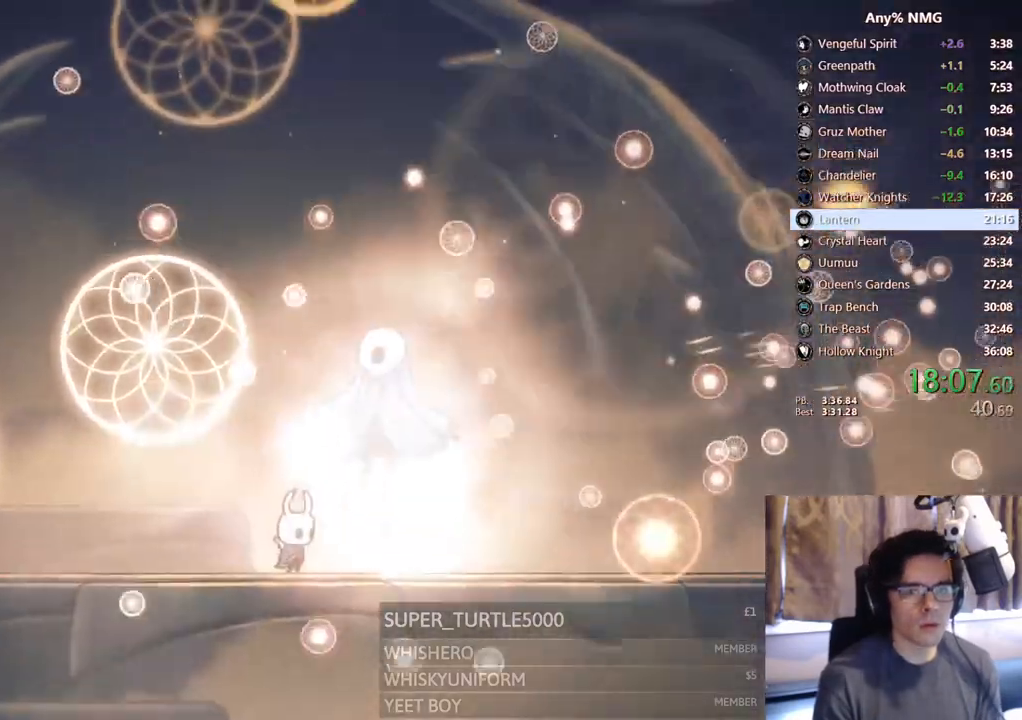
{"dt_ms": 500, "buttons": ["B"], "left_stick": "center", "right_stick": "center", "events": []}
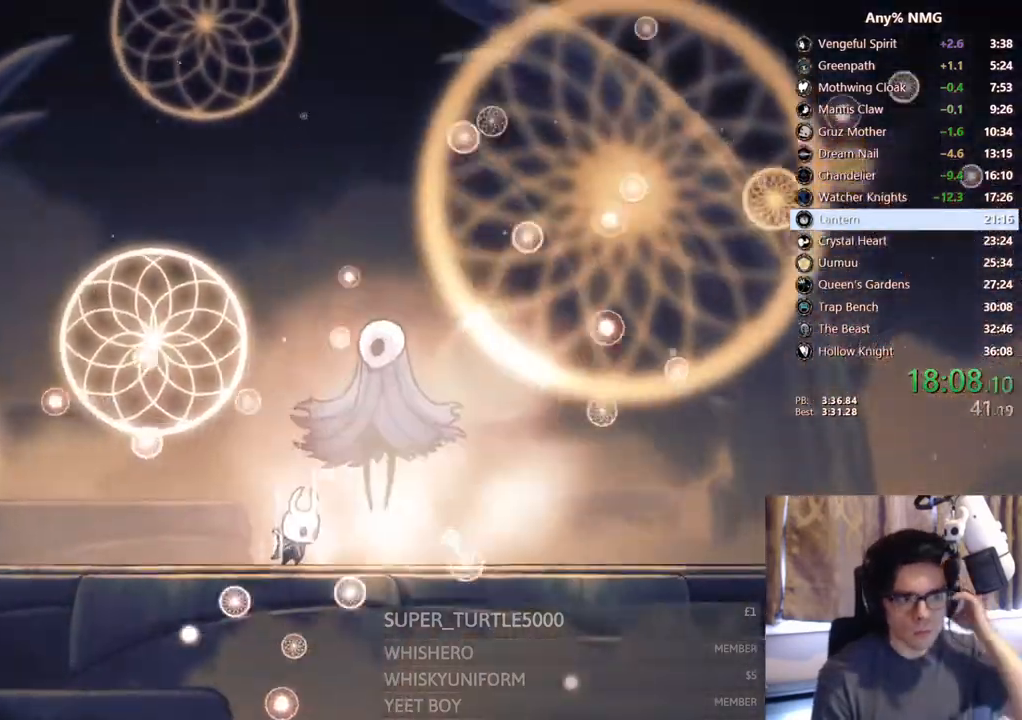
{"dt_ms": 500, "buttons": ["B"], "left_stick": "center", "right_stick": "center"}
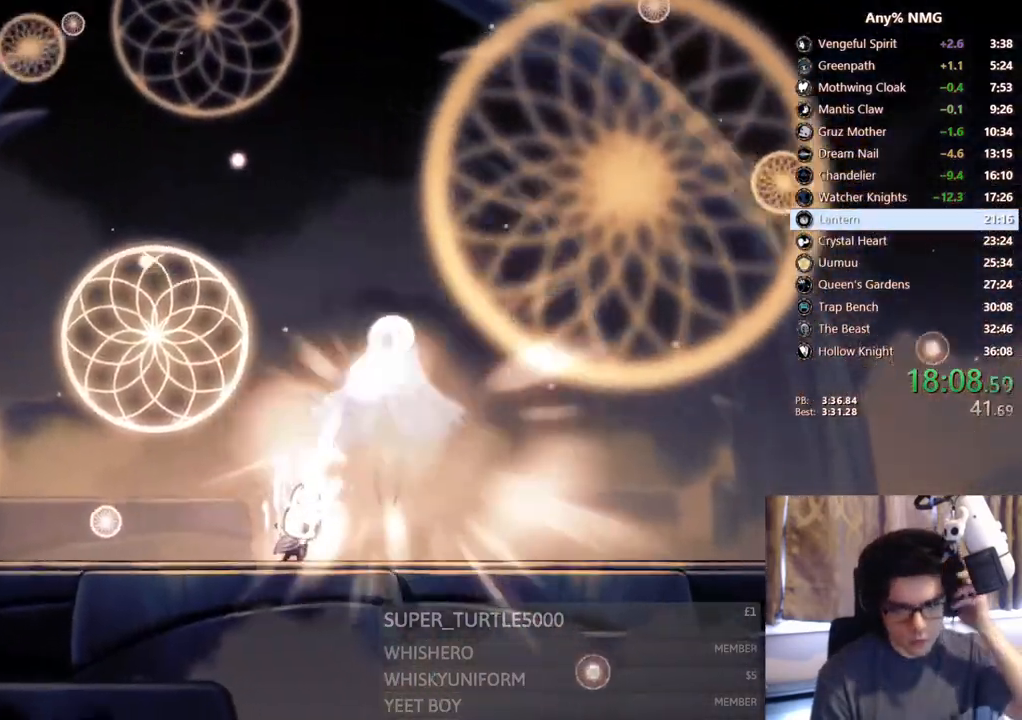
{"dt_ms": 500, "buttons": ["B"], "left_stick": "center", "right_stick": "center", "events": []}
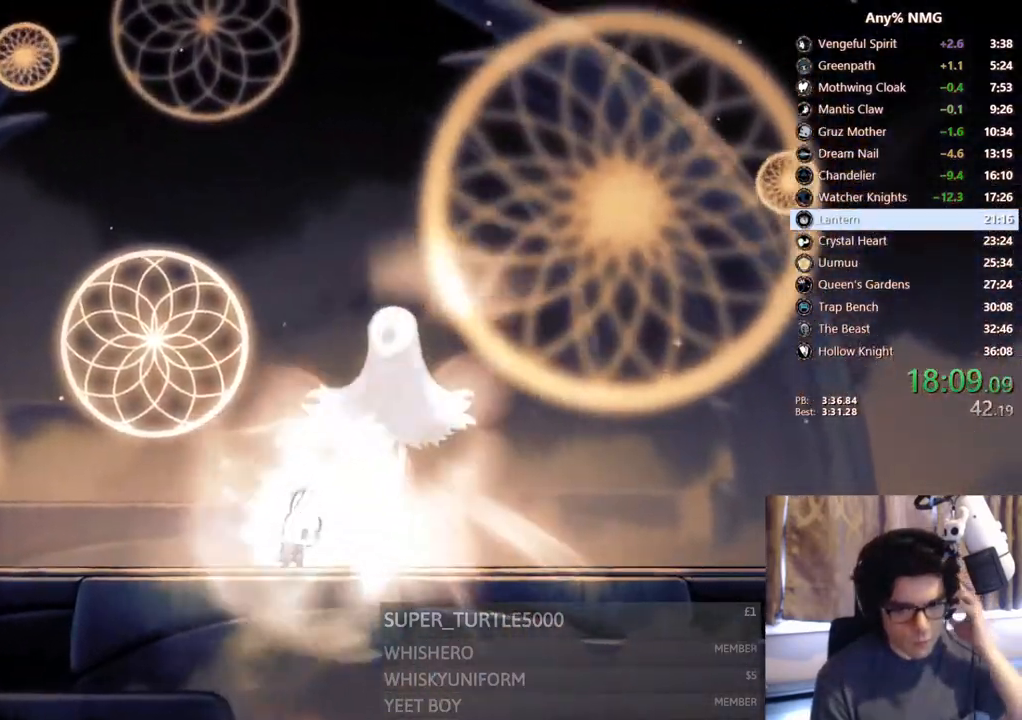
{"dt_ms": 500, "buttons": ["B"], "left_stick": "center", "right_stick": "center", "events": []}
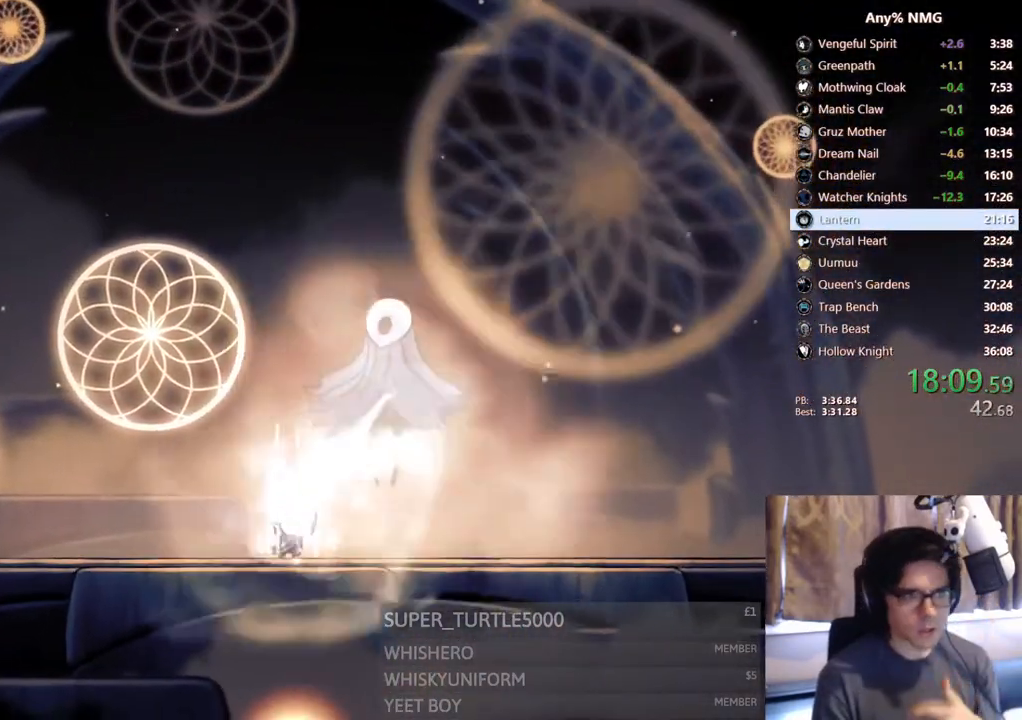
{"dt_ms": 500, "buttons": ["B"], "left_stick": "center", "right_stick": "center", "events": []}
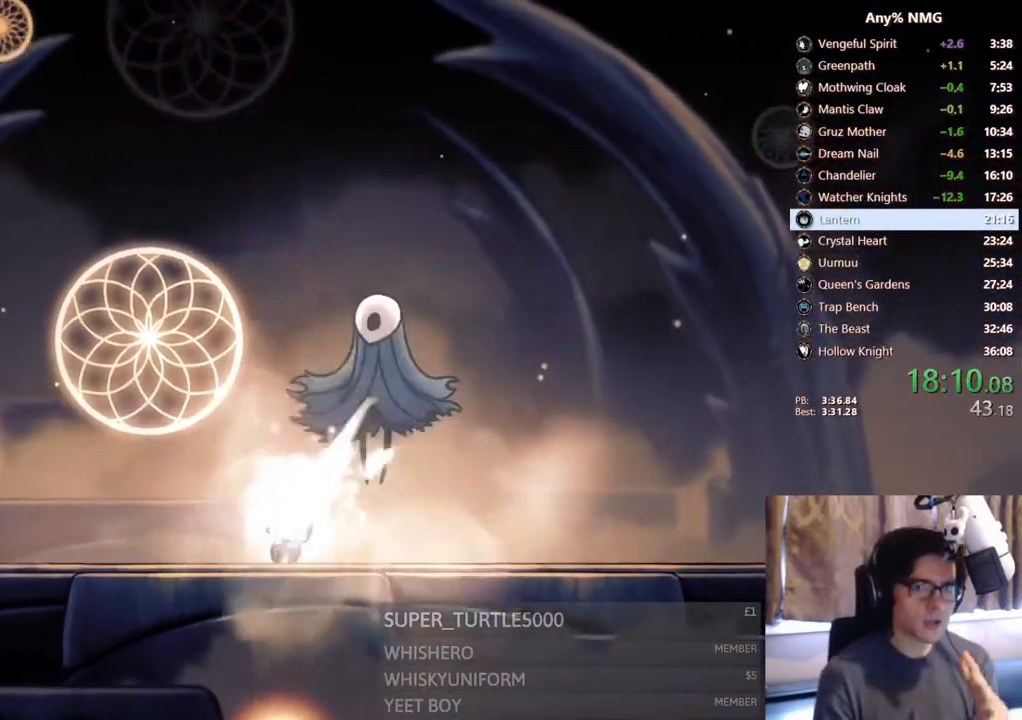
{"dt_ms": 500, "buttons": ["B"], "left_stick": "center", "right_stick": "center", "events": []}
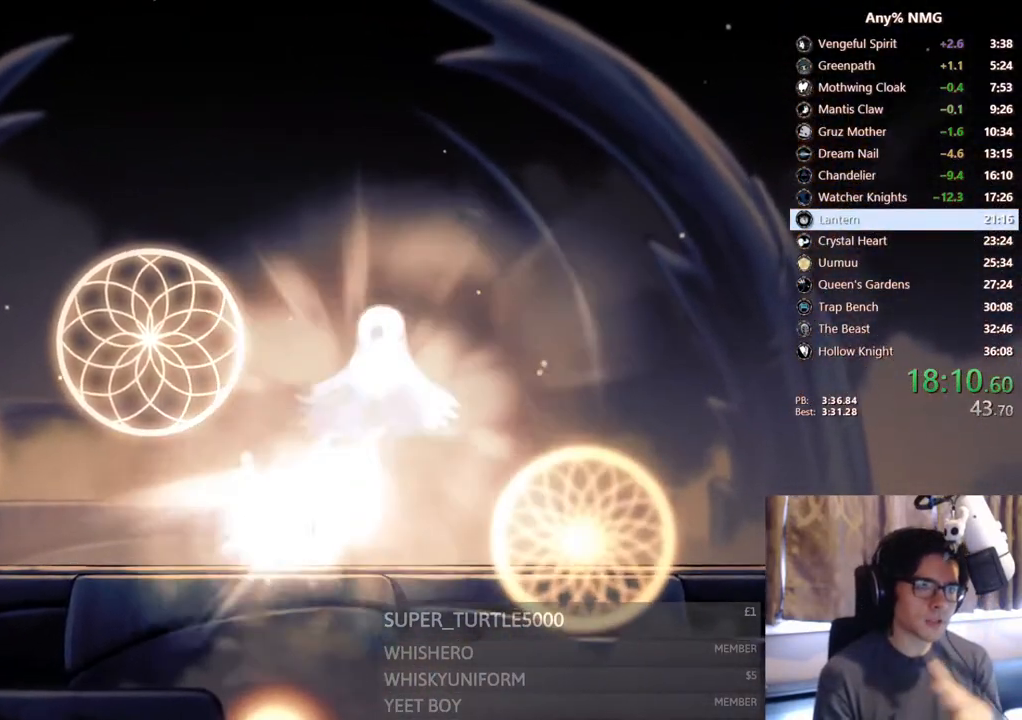
{"dt_ms": 500, "buttons": ["B"], "left_stick": "center", "right_stick": "center", "events": []}
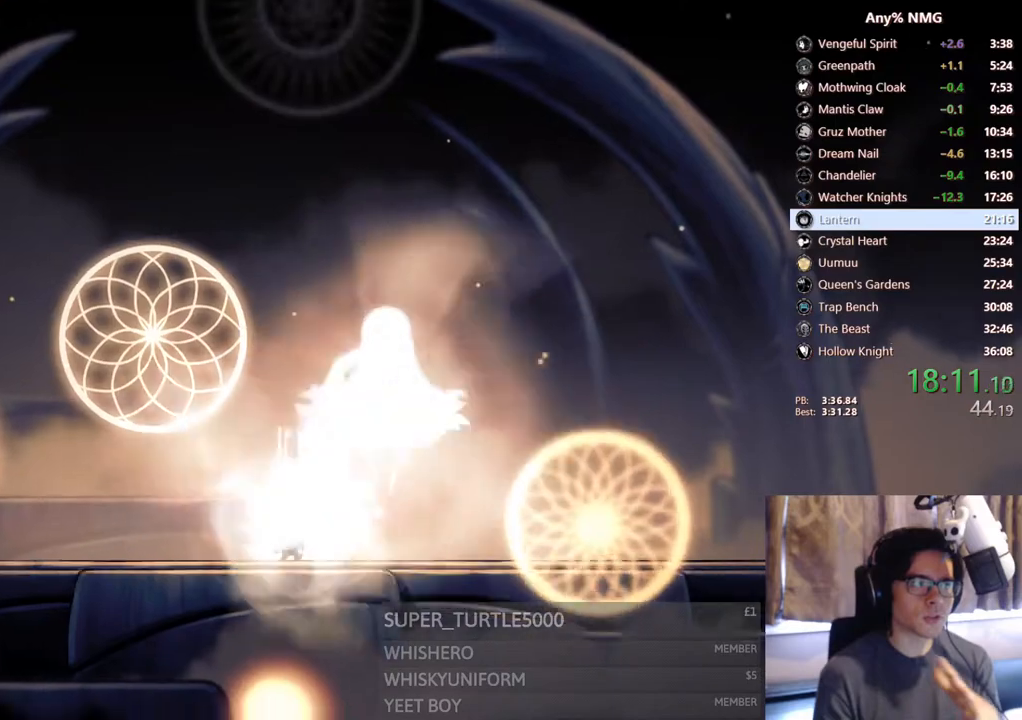
{"dt_ms": 500, "buttons": ["B"], "left_stick": "center", "right_stick": "center", "events": []}
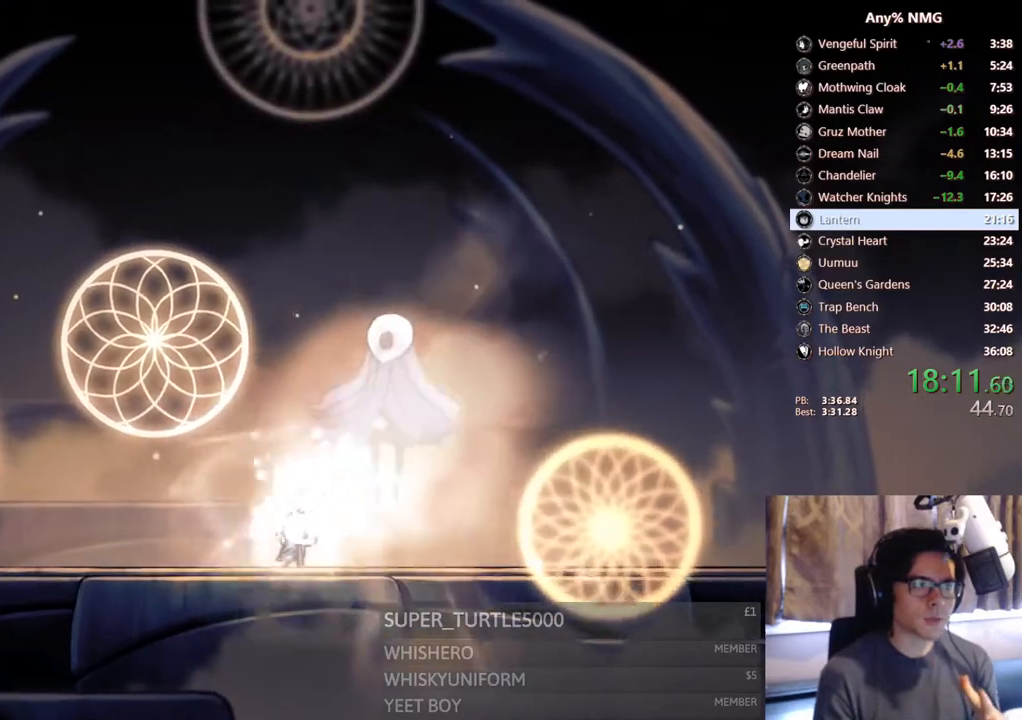
{"dt_ms": 500, "buttons": ["B"], "left_stick": "center", "right_stick": "center", "events": []}
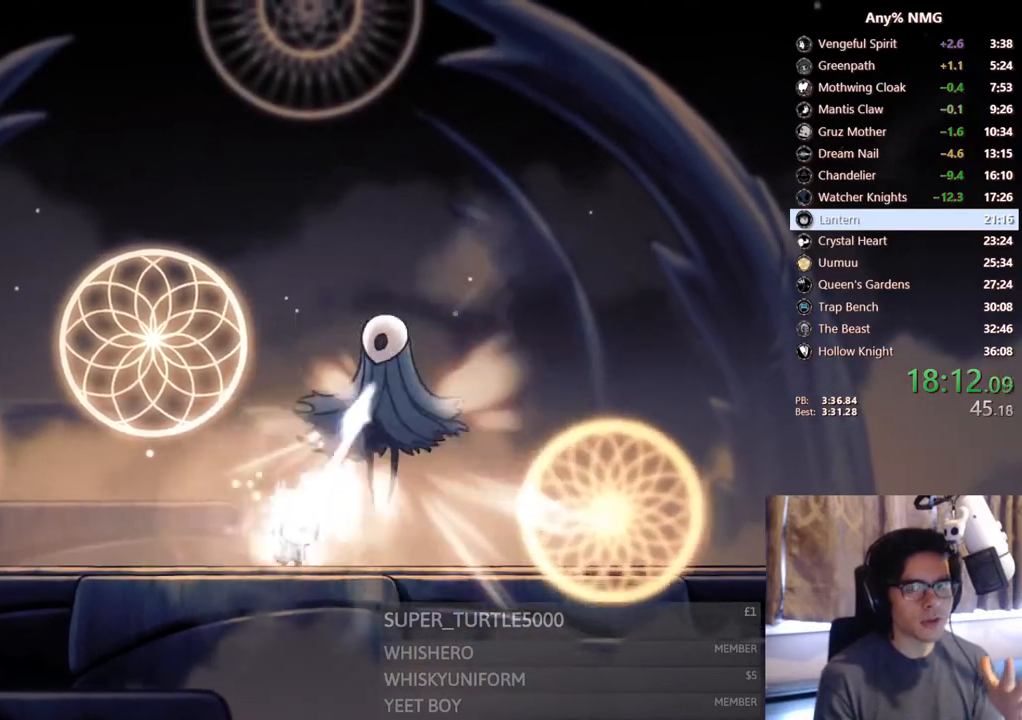
{"dt_ms": 500, "buttons": ["B"], "left_stick": "center", "right_stick": "center", "events": []}
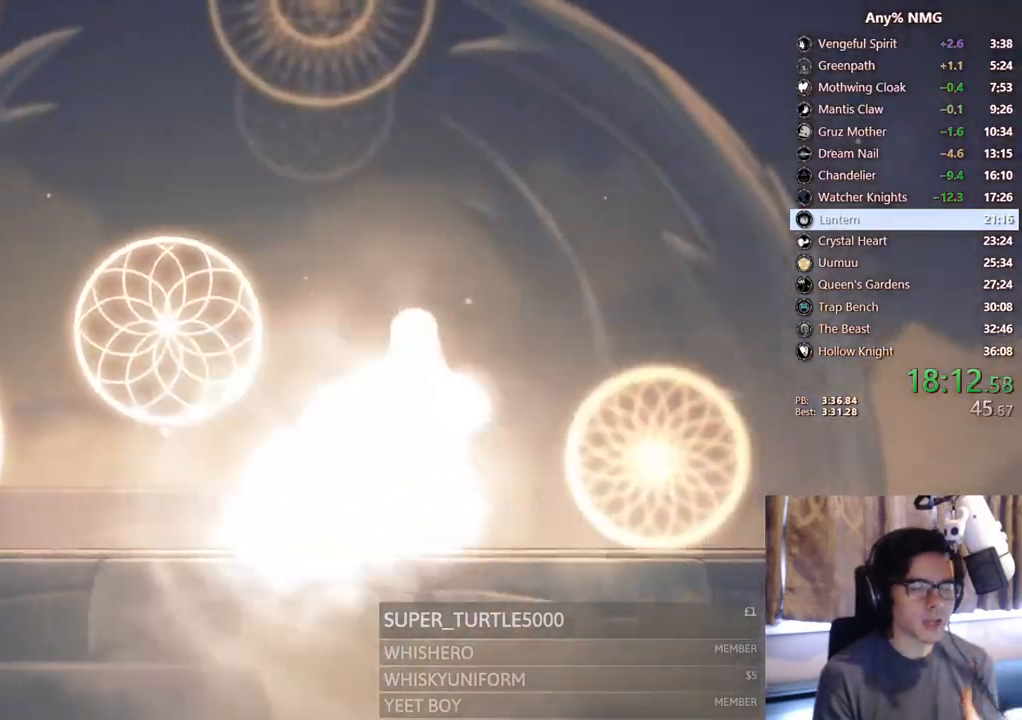
{"dt_ms": 500, "buttons": ["B"], "left_stick": "center", "right_stick": "center", "events": []}
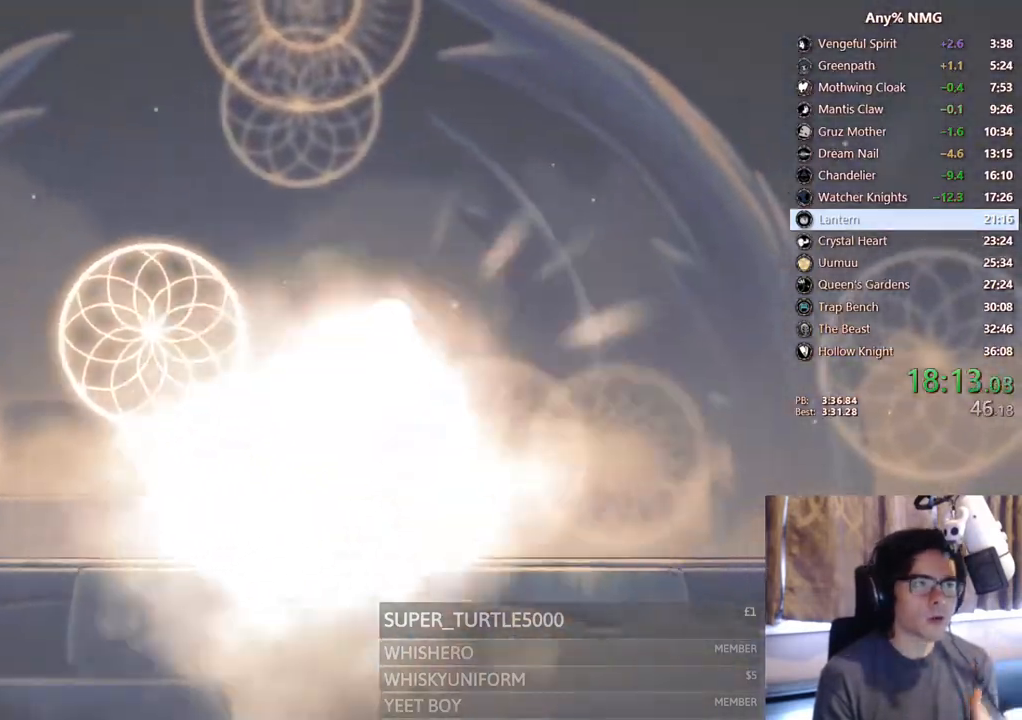
{"dt_ms": 500, "buttons": ["B"], "left_stick": "center", "right_stick": "center", "events": []}
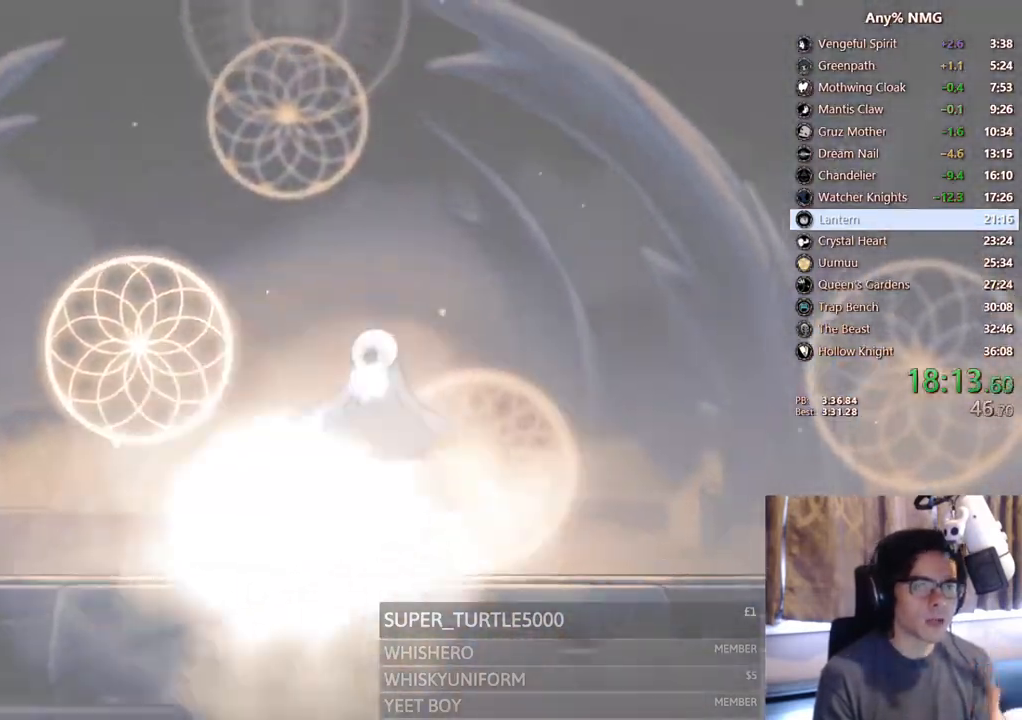
{"dt_ms": 500, "buttons": ["B"], "left_stick": "center", "right_stick": "center", "events": []}
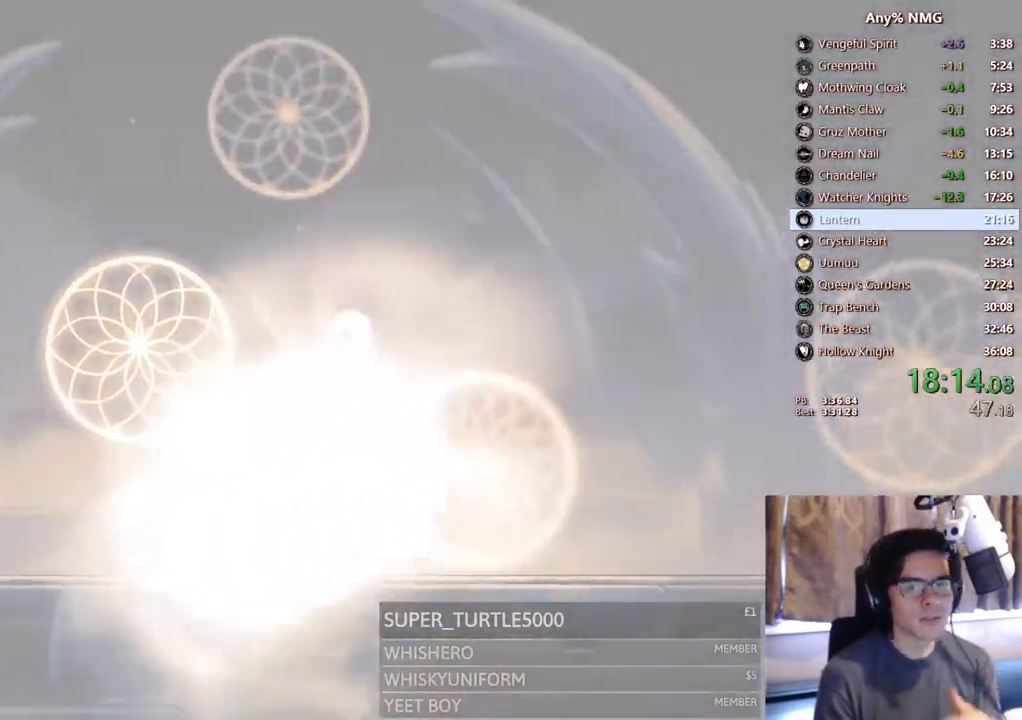
{"dt_ms": 500, "buttons": ["B"], "left_stick": "center", "right_stick": "center", "events": []}
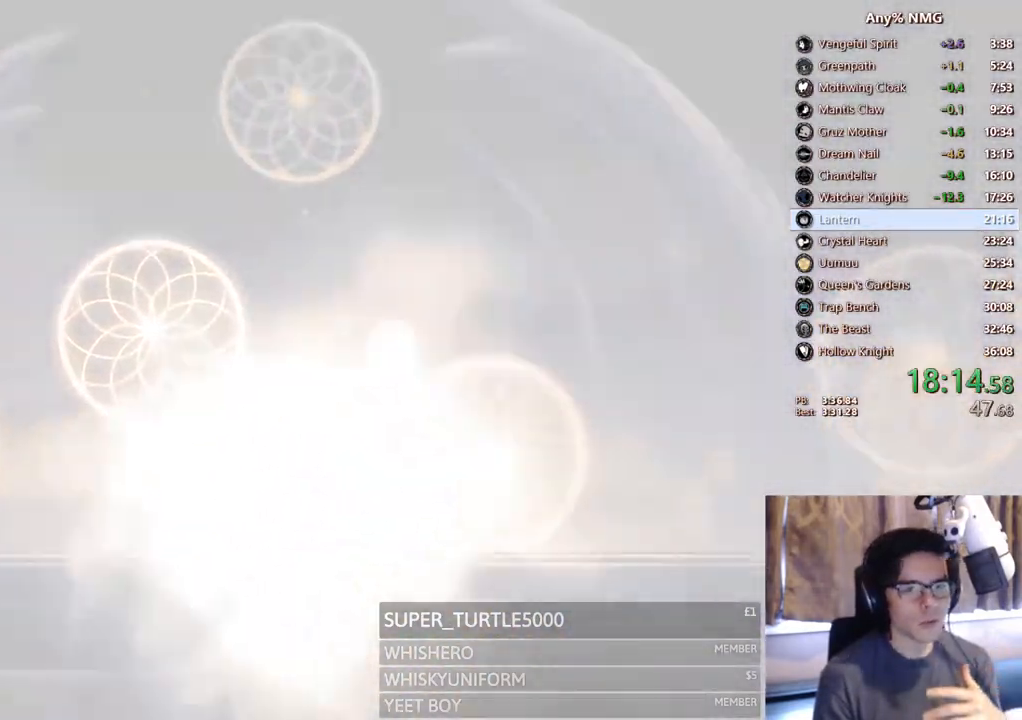
{"dt_ms": 500, "buttons": ["B"], "left_stick": "center", "right_stick": "center", "events": []}
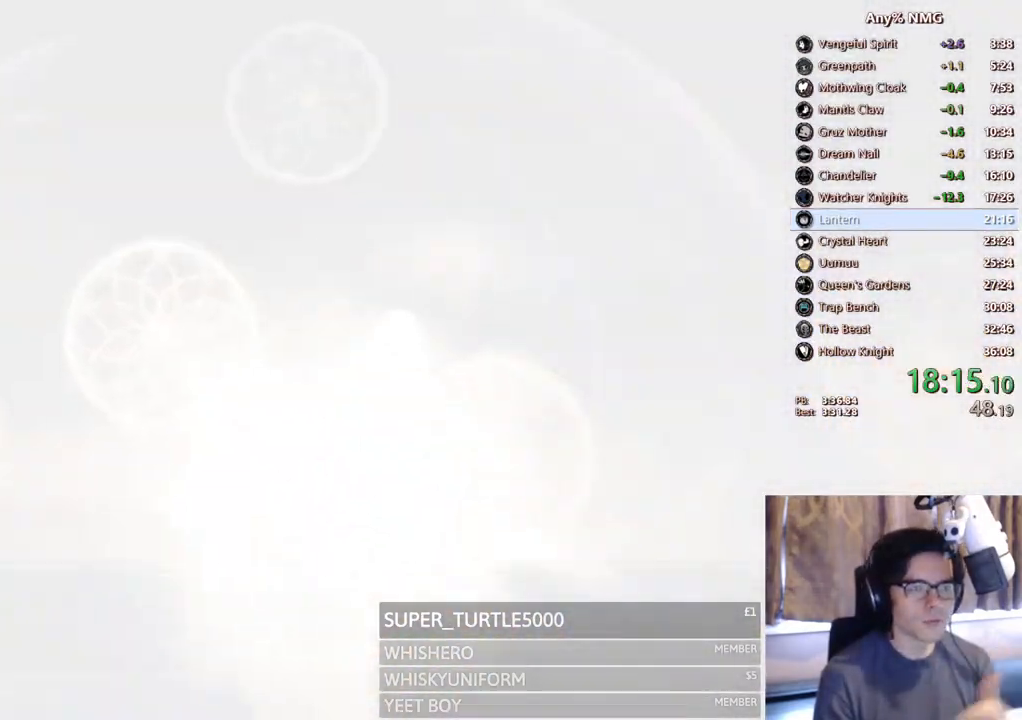
{"dt_ms": 500, "buttons": ["B"], "left_stick": "center", "right_stick": "center", "events": []}
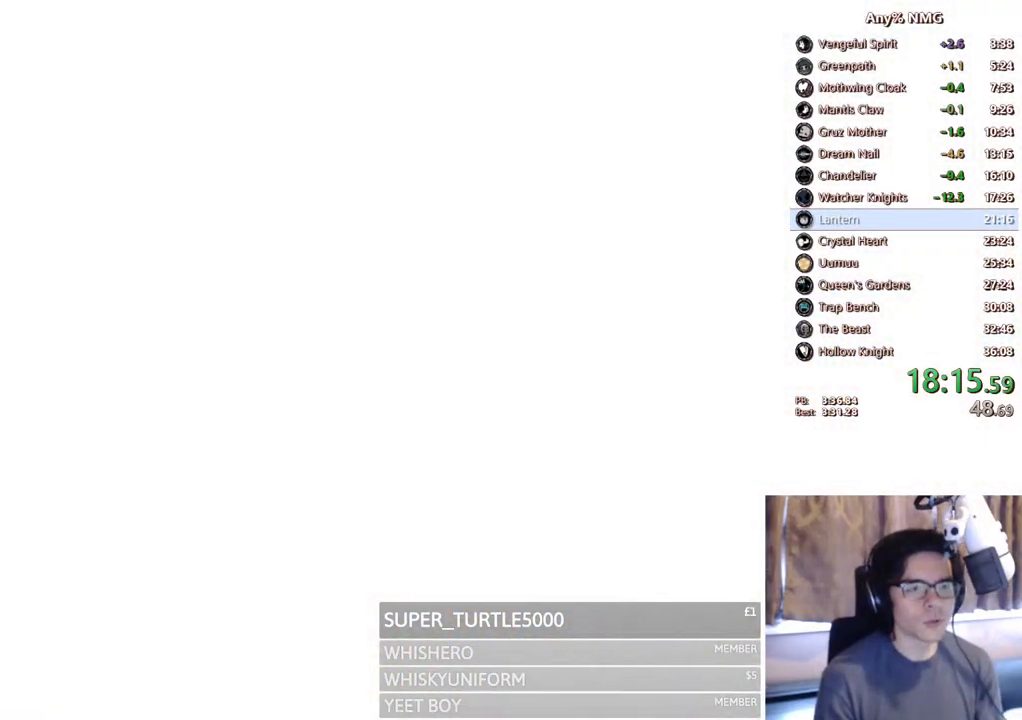
{"dt_ms": 500, "buttons": [], "left_stick": "center", "right_stick": "center", "events": [[317, "X", "down"], [417, "B", "up"], [417, "X", "up"]]}
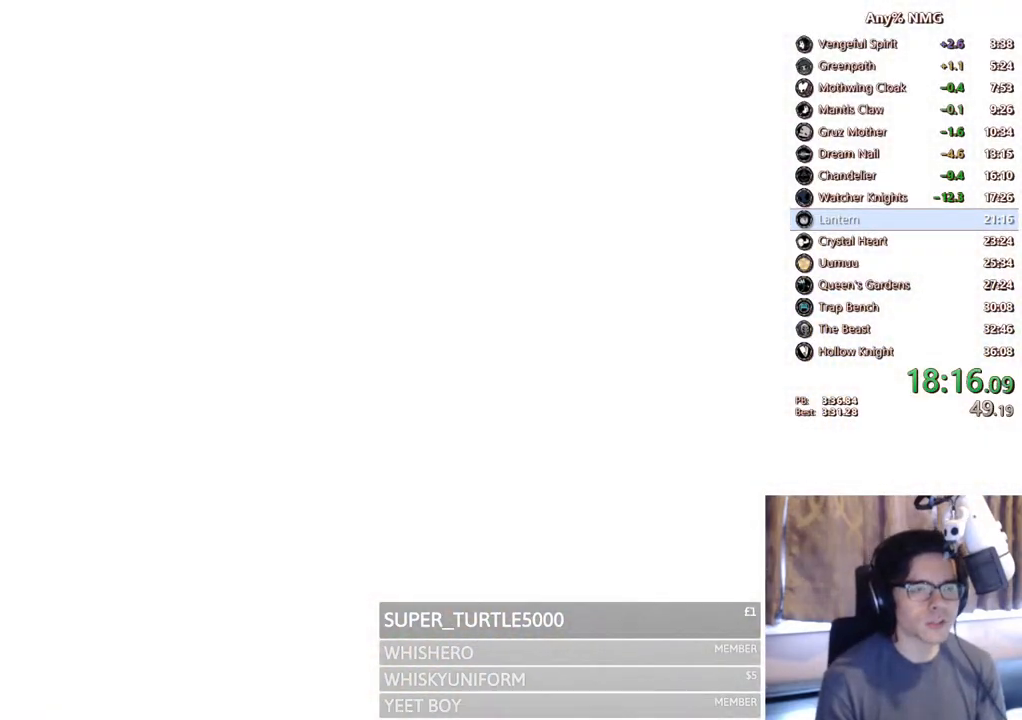
{"dt_ms": 500, "buttons": ["X"], "left_stick": "center", "right_stick": "center", "events": [[50, "A", "down"], [133, "X", "down"], [167, "A", "up"], [250, "A", "down"], [250, "X", "up"], [333, "A", "up"], [333, "X", "down"], [417, "A", "down"], [417, "X", "up"], [500, "A", "up"], [500, "X", "down"]]}
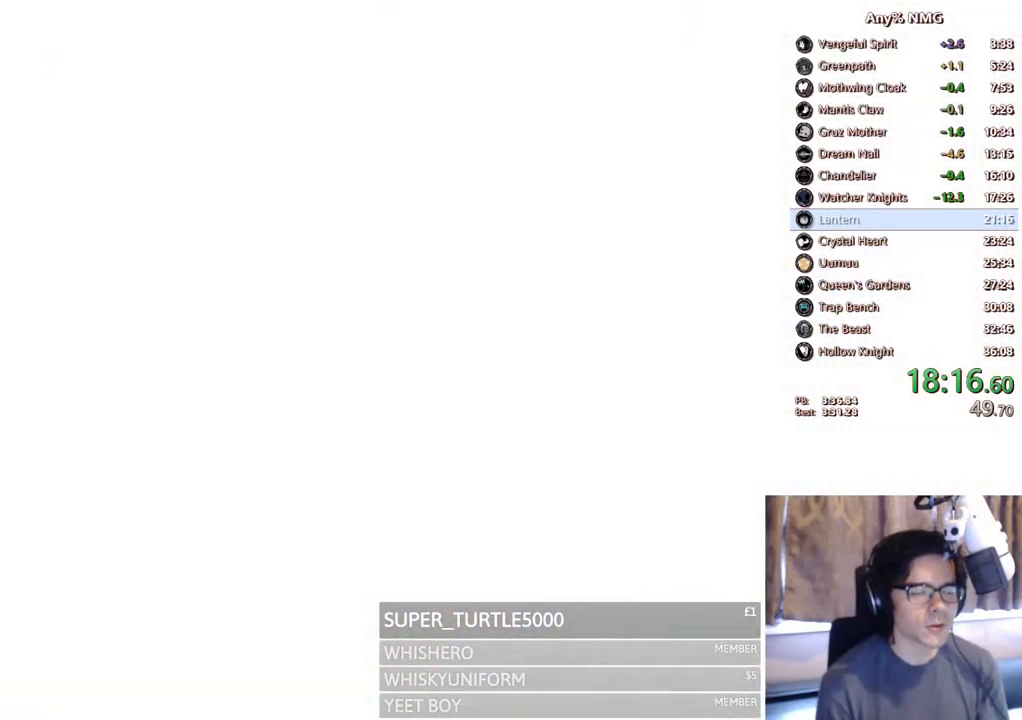
{"dt_ms": 500, "buttons": [], "left_stick": "center", "right_stick": "center", "events": [[67, "A", "down"], [67, "X", "up"], [117, "X", "down"], [133, "A", "up"], [183, "A", "down"], [183, "X", "up"], [217, "A", "up"], [233, "X", "down"], [283, "A", "down"], [317, "A", "up"], [367, "A", "down"], [383, "X", "up"], [417, "A", "up"], [450, "X", "down"], [483, "X", "up"]]}